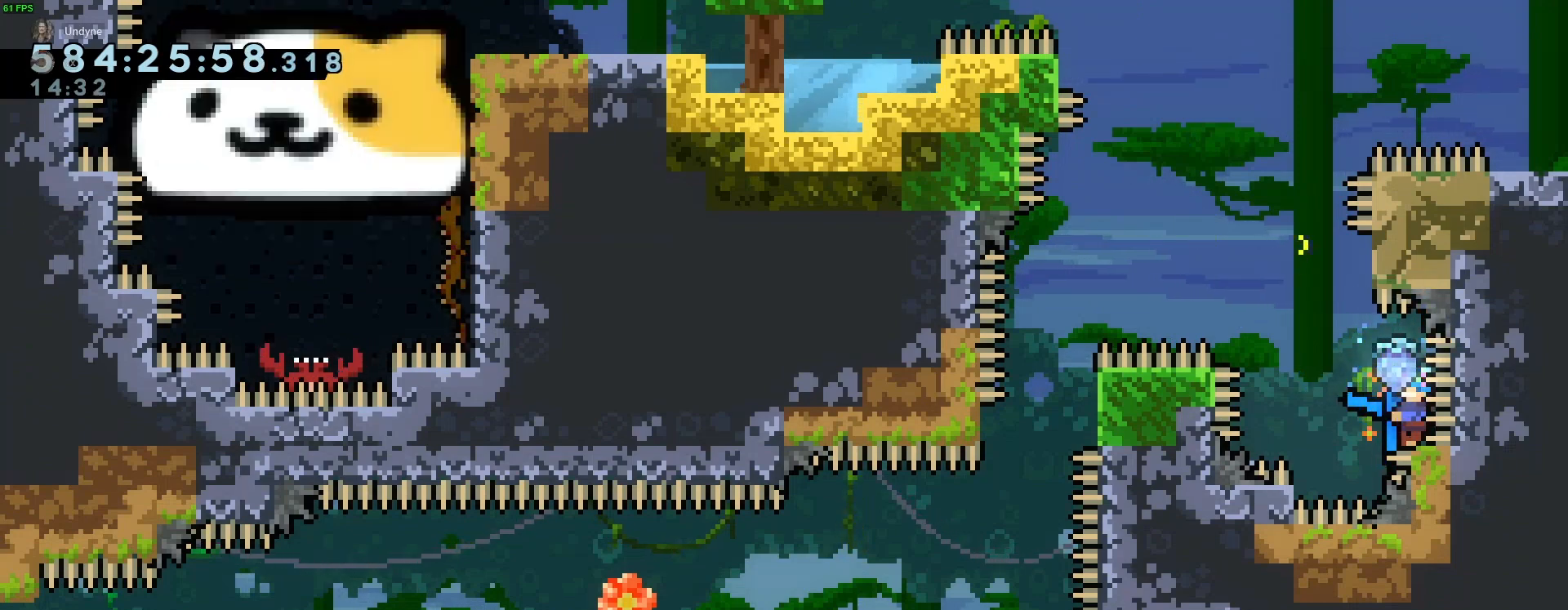
Gameplay with a controller (Xbox layout); each line is a JSON object with the inputs held at the frame after it. "events" lists button and stick changes between this image and that frame as [ms after this image, input, new state], when the widget could be followed in between. Not read: R3 right_stick.
{"buttons": ["A", "R2"], "left_stick": "right", "events": [[200, "left_stick", "left"], [233, "A", "down"], [400, "left_stick", "right"], [467, "R2", "down"]]}
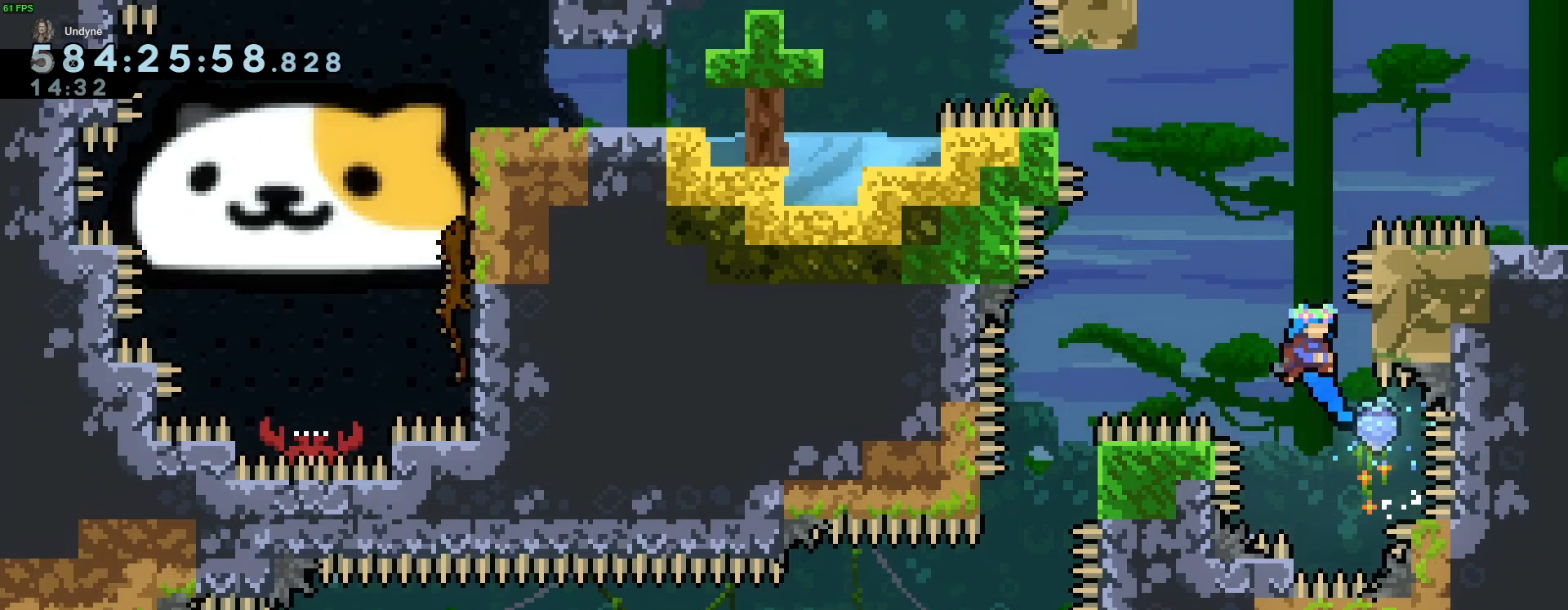
{"buttons": ["R2"], "left_stick": "center", "events": [[333, "left_stick", "up"], [400, "A", "up"], [433, "left_stick", "center"]]}
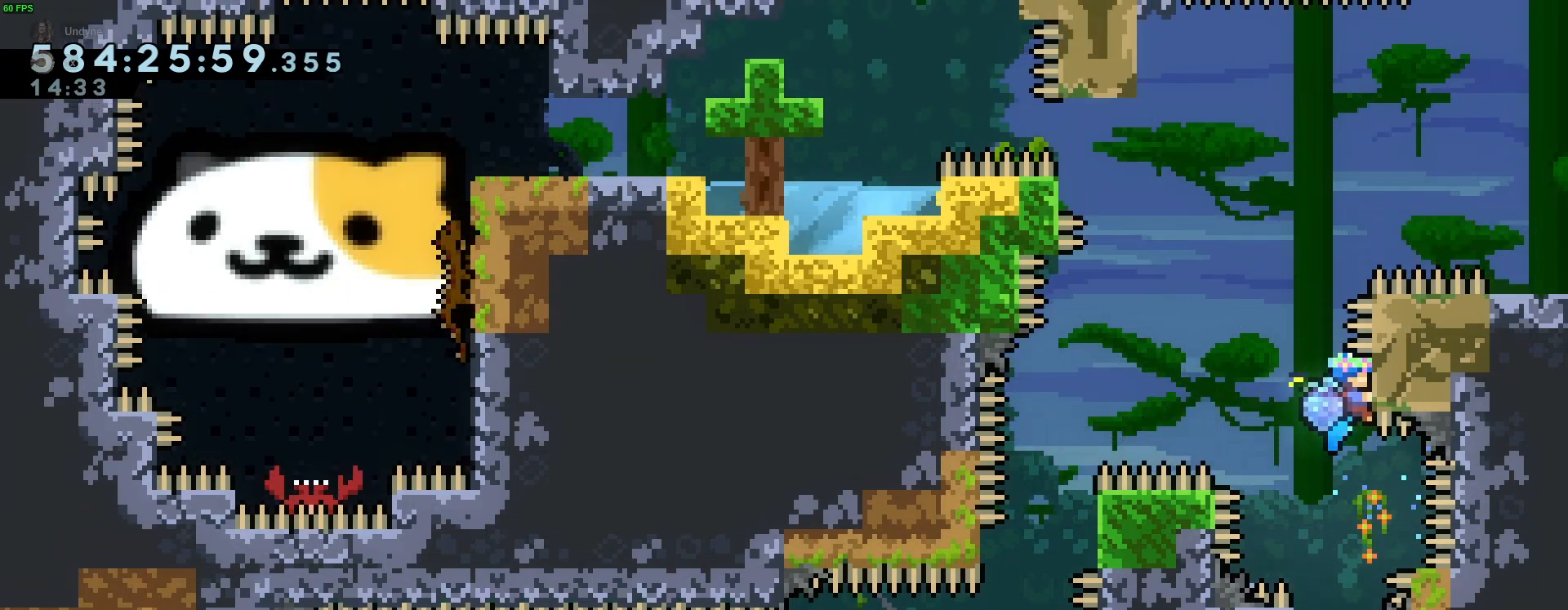
{"buttons": ["R2"], "left_stick": "center", "events": []}
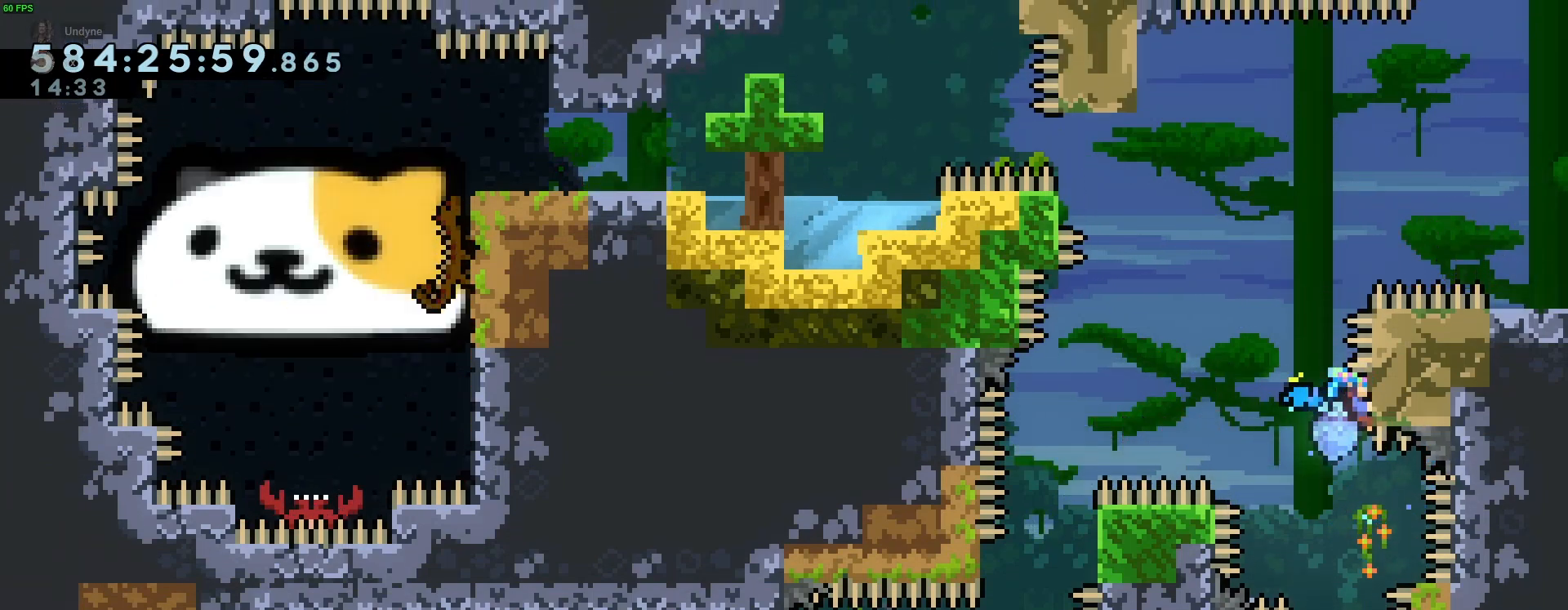
{"buttons": ["R2"], "left_stick": "center", "events": []}
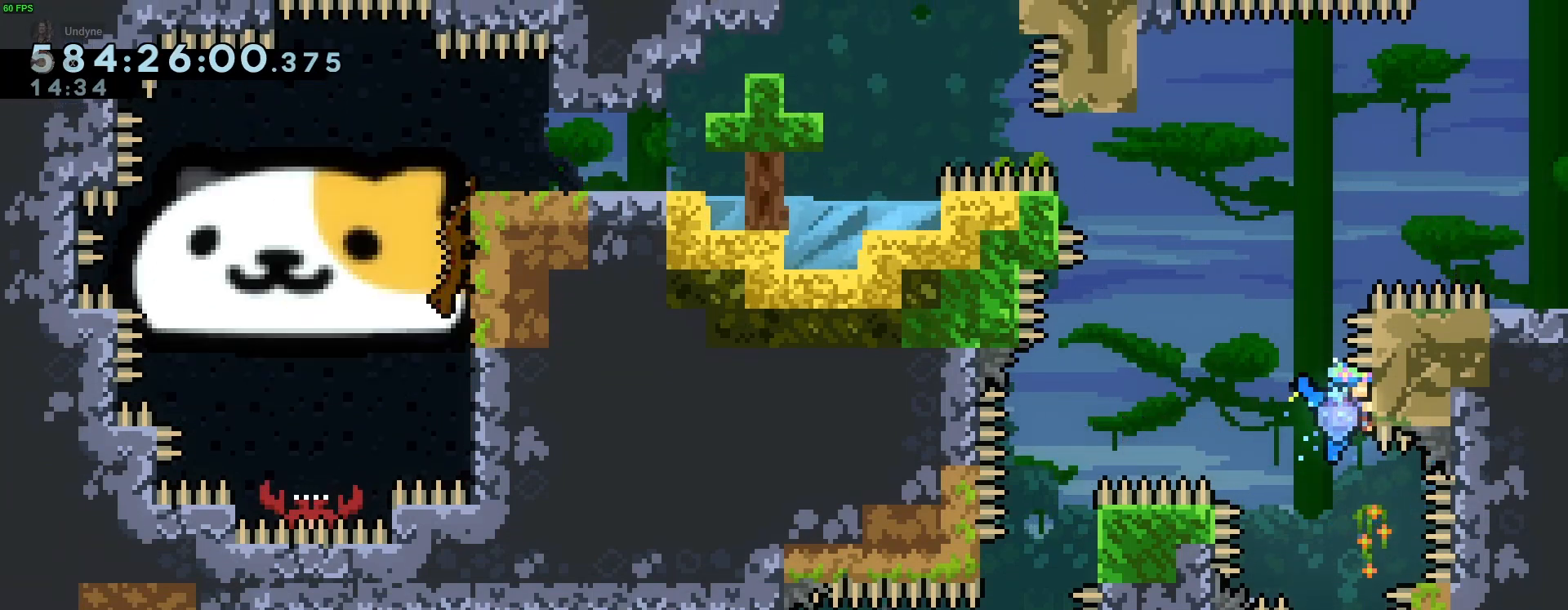
{"buttons": ["A", "L2", "R2"], "left_stick": "right", "events": [[100, "A", "down"], [100, "R2", "up"], [167, "R2", "down"], [167, "left_stick", "right"], [467, "L2", "down"]]}
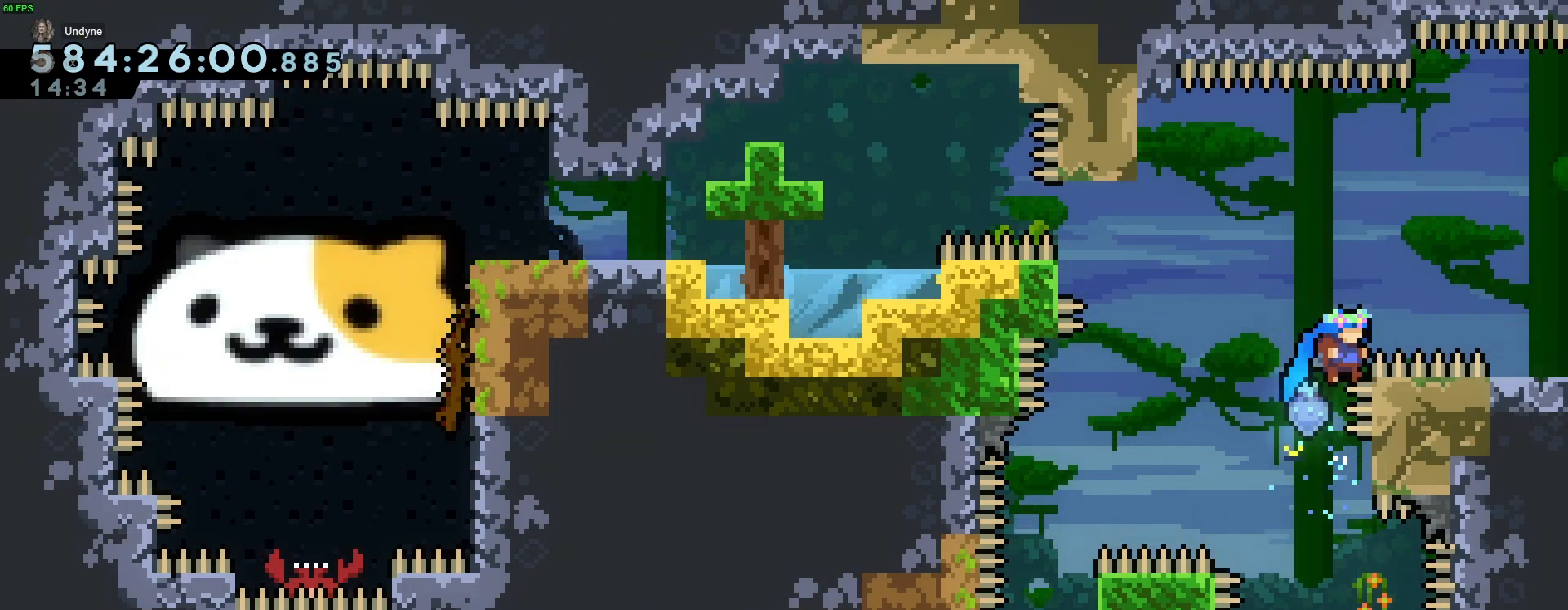
{"buttons": ["A", "L2", "R2"], "left_stick": "right", "events": []}
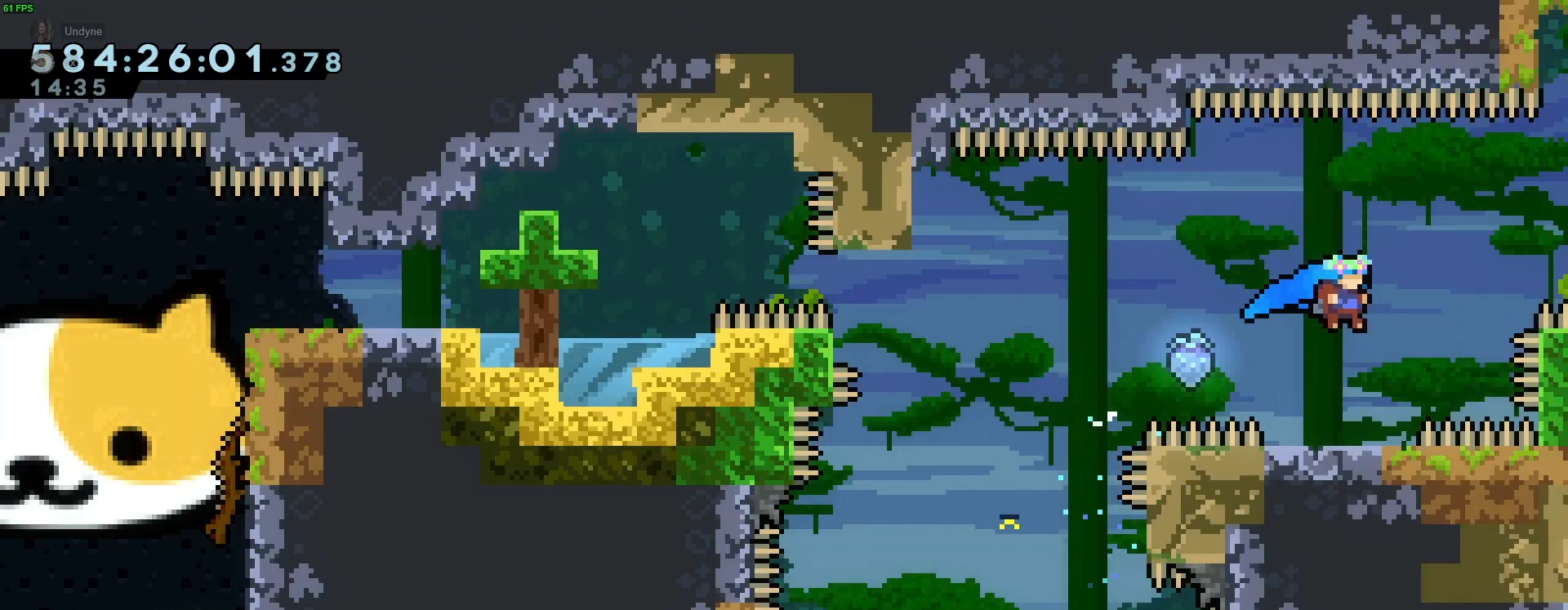
{"buttons": ["A", "L2", "R2"], "left_stick": "center", "events": [[33, "left_stick", "center"]]}
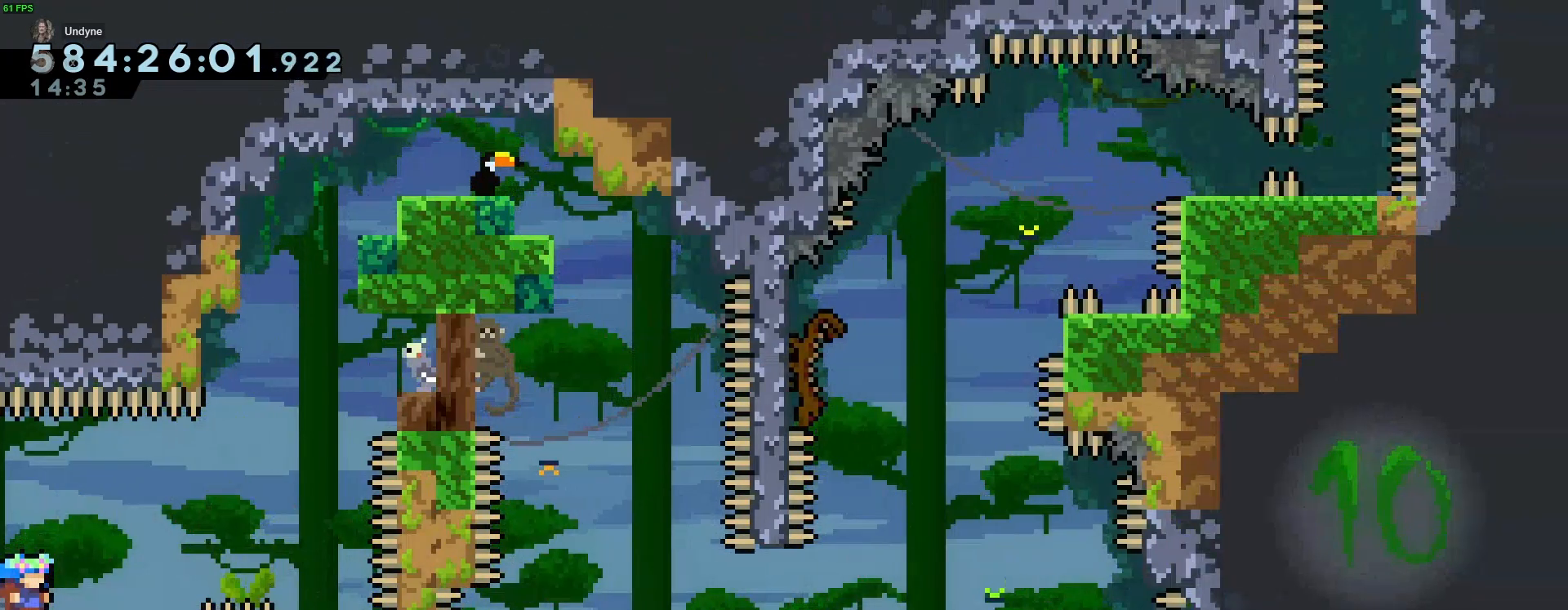
{"buttons": ["A", "R2"], "left_stick": "center", "events": [[300, "L2", "up"]]}
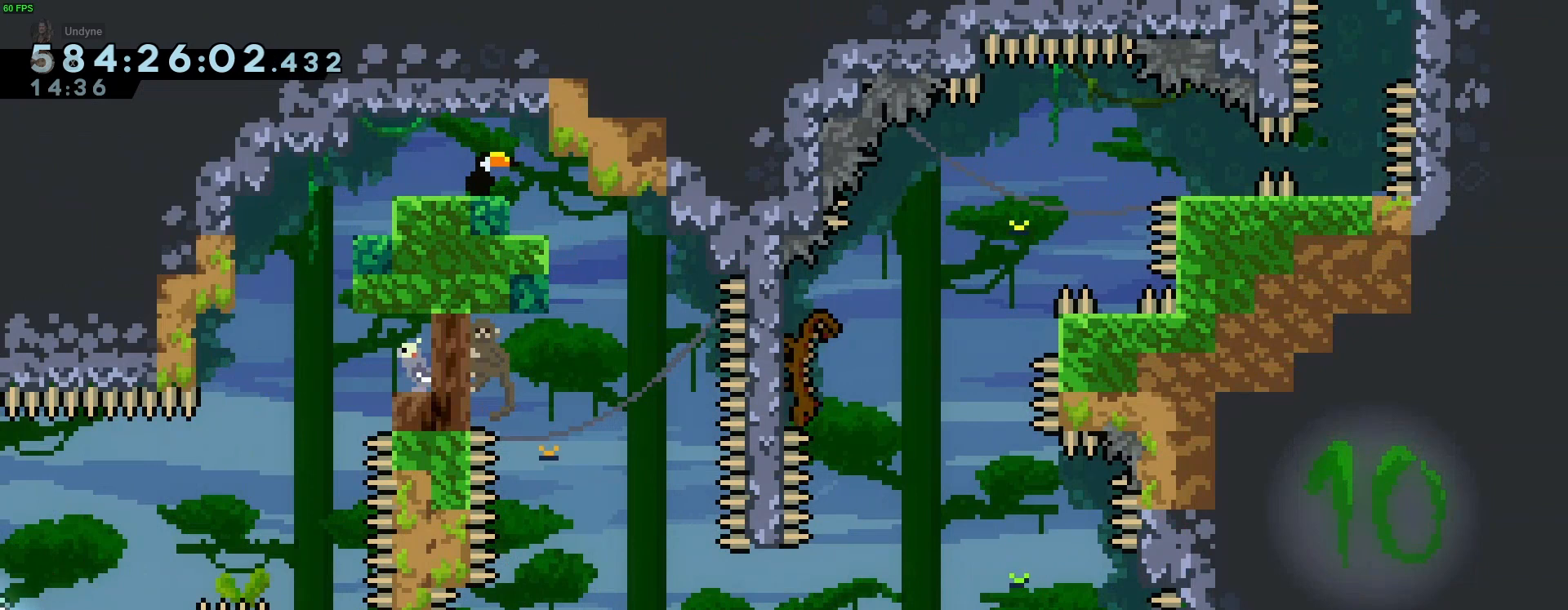
{"buttons": [], "left_stick": "center", "events": [[100, "A", "up"], [100, "R2", "up"]]}
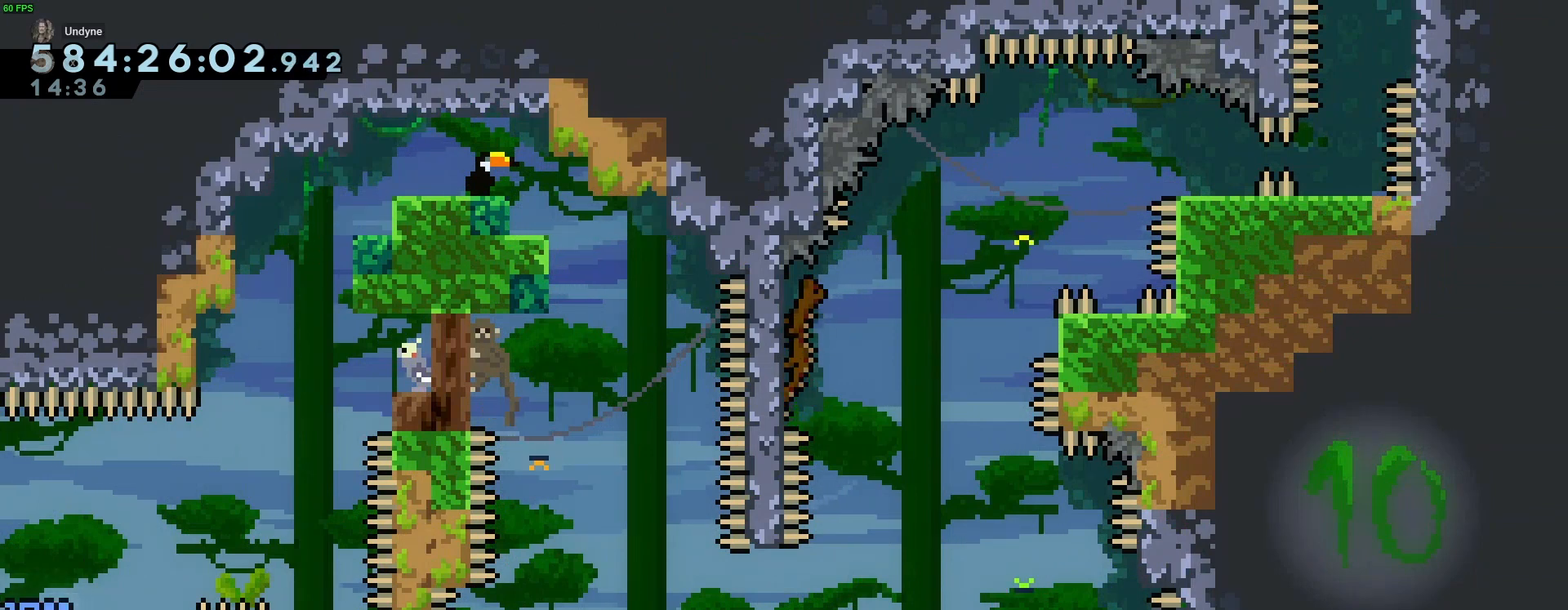
{"buttons": [], "left_stick": "center", "events": []}
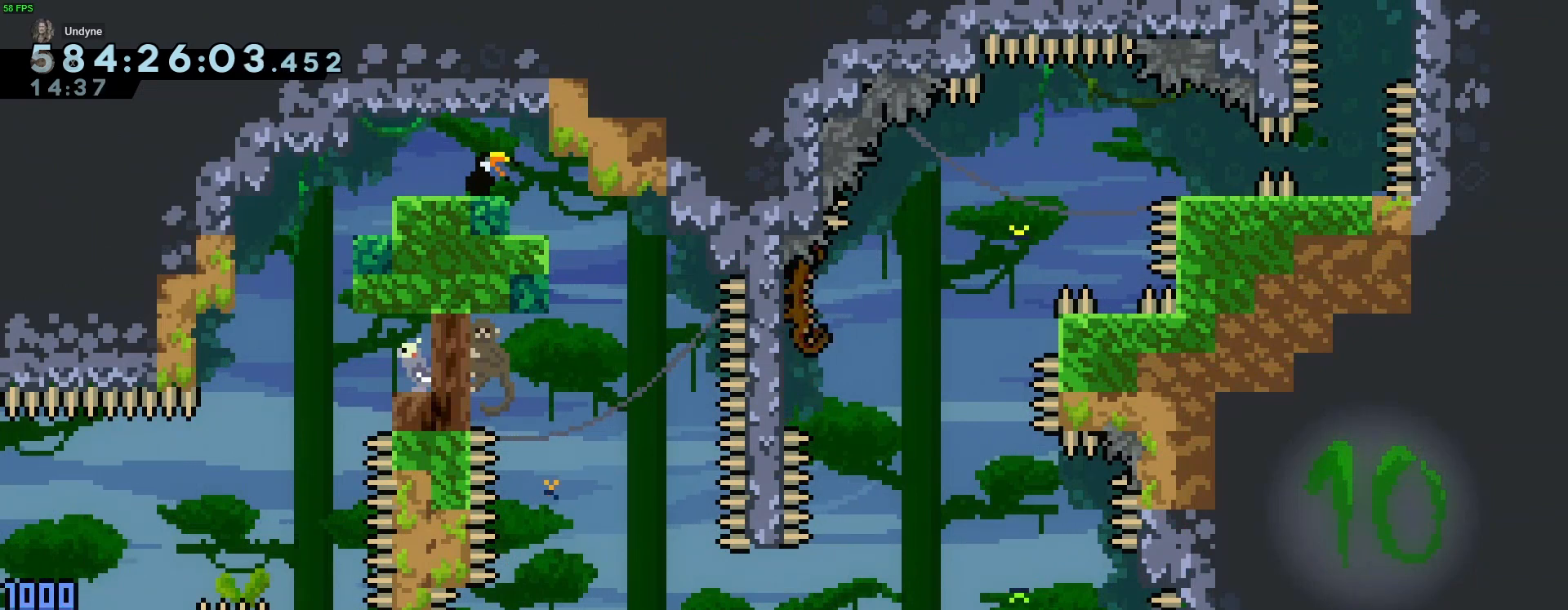
{"buttons": [], "left_stick": "center", "events": []}
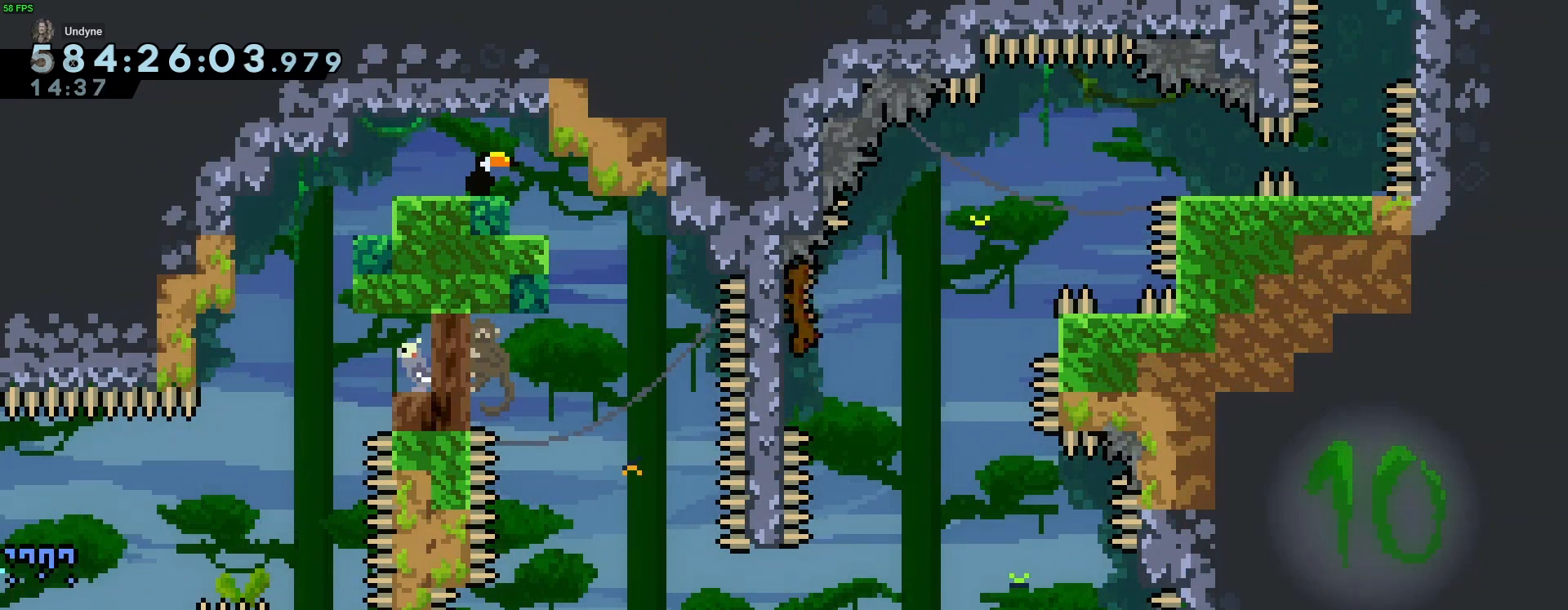
{"buttons": [], "left_stick": "center", "events": []}
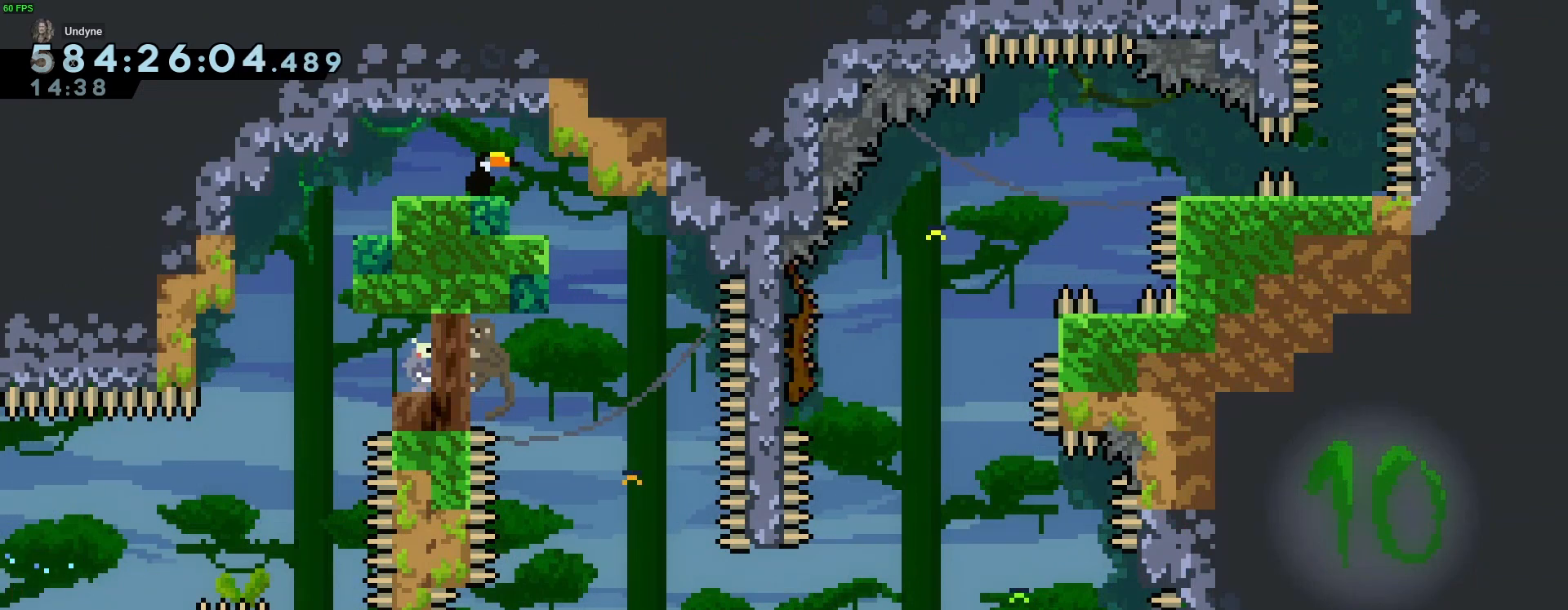
{"buttons": [], "left_stick": "center", "events": []}
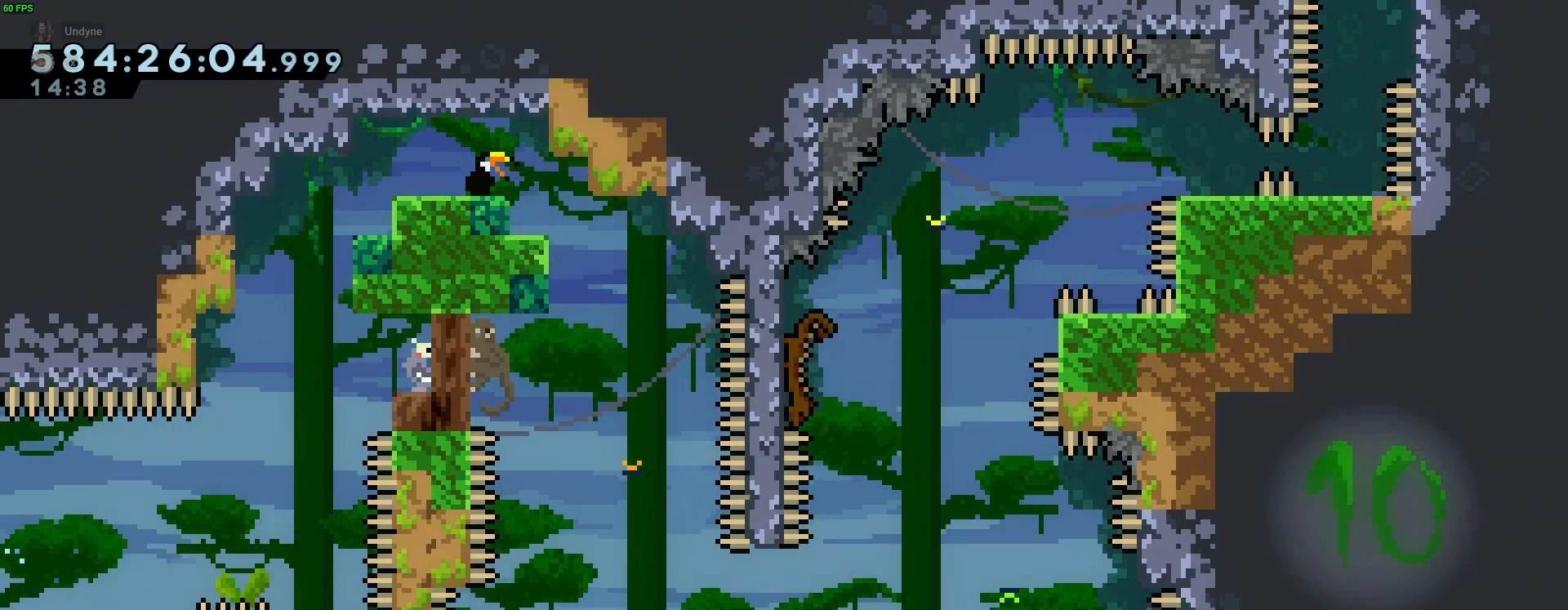
{"buttons": [], "left_stick": "center", "events": []}
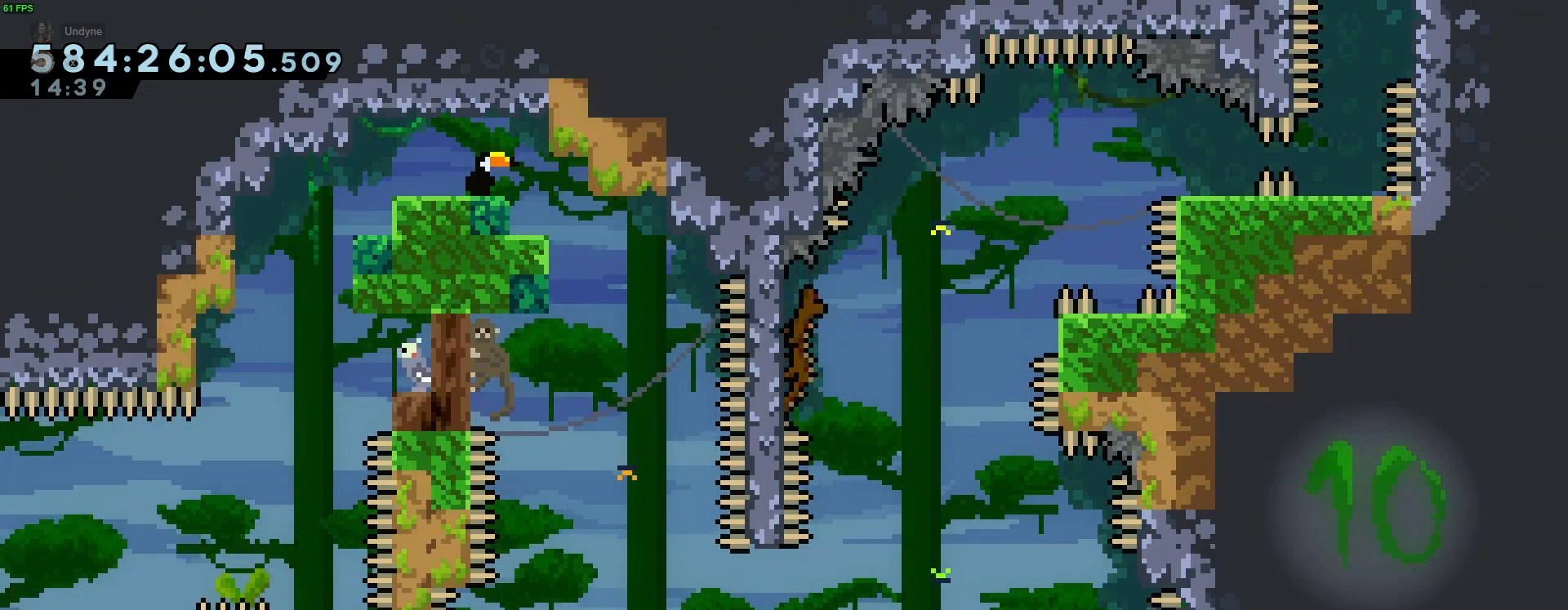
{"buttons": ["R2"], "left_stick": "center", "events": [[67, "R2", "down"]]}
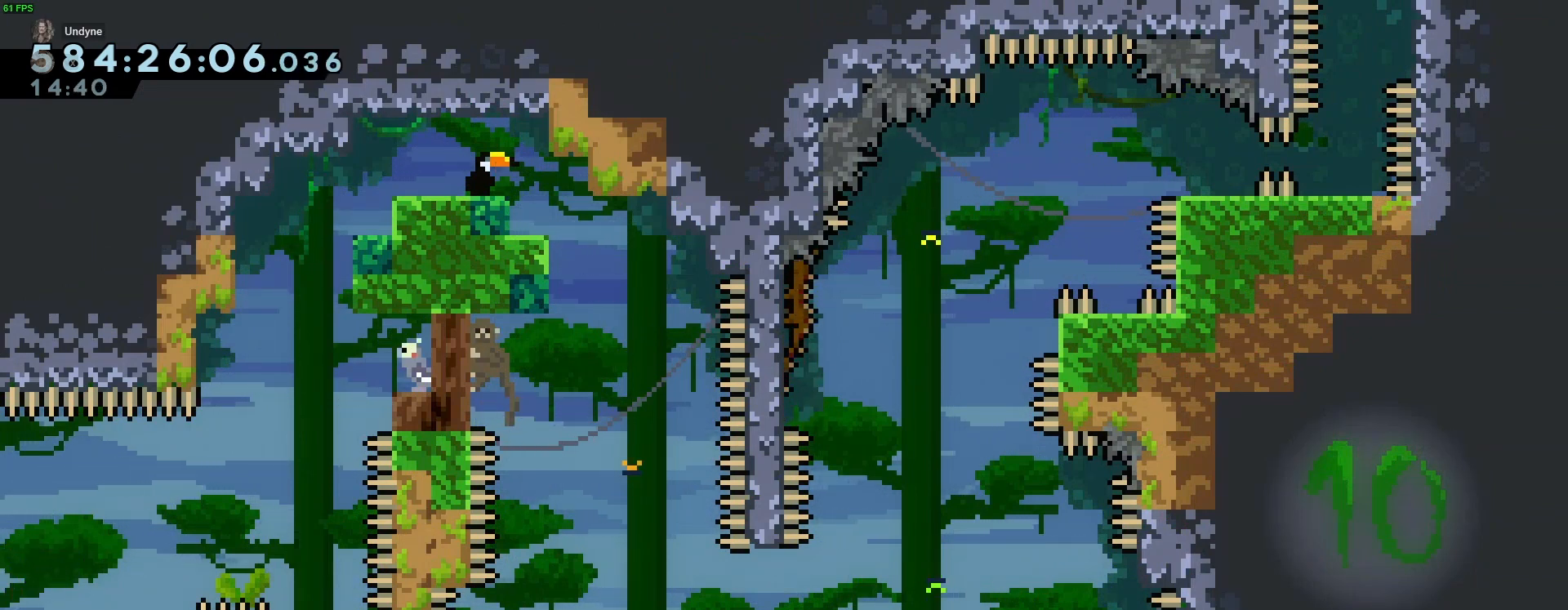
{"buttons": ["R2"], "left_stick": "center", "events": []}
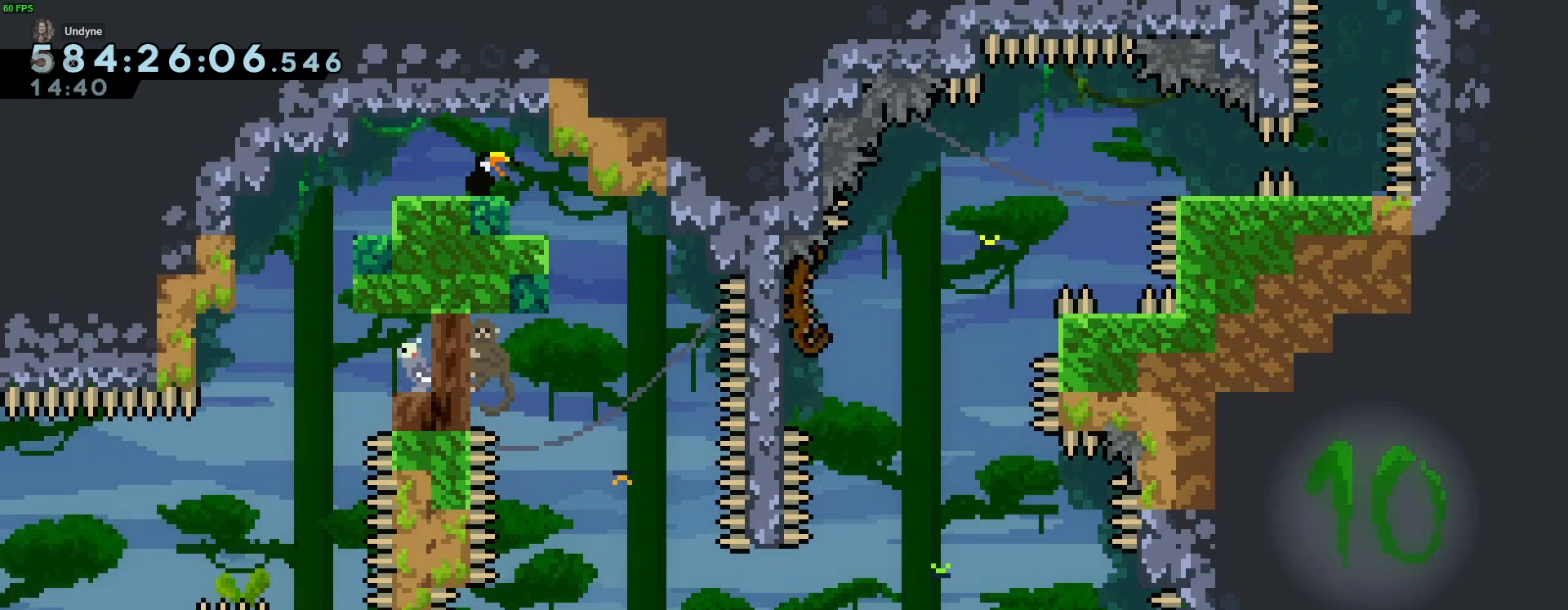
{"buttons": ["A", "L1", "R2"], "left_stick": "right", "events": [[300, "A", "down"], [300, "left_stick", "right"], [333, "L1", "down"], [400, "A", "up"], [500, "A", "down"]]}
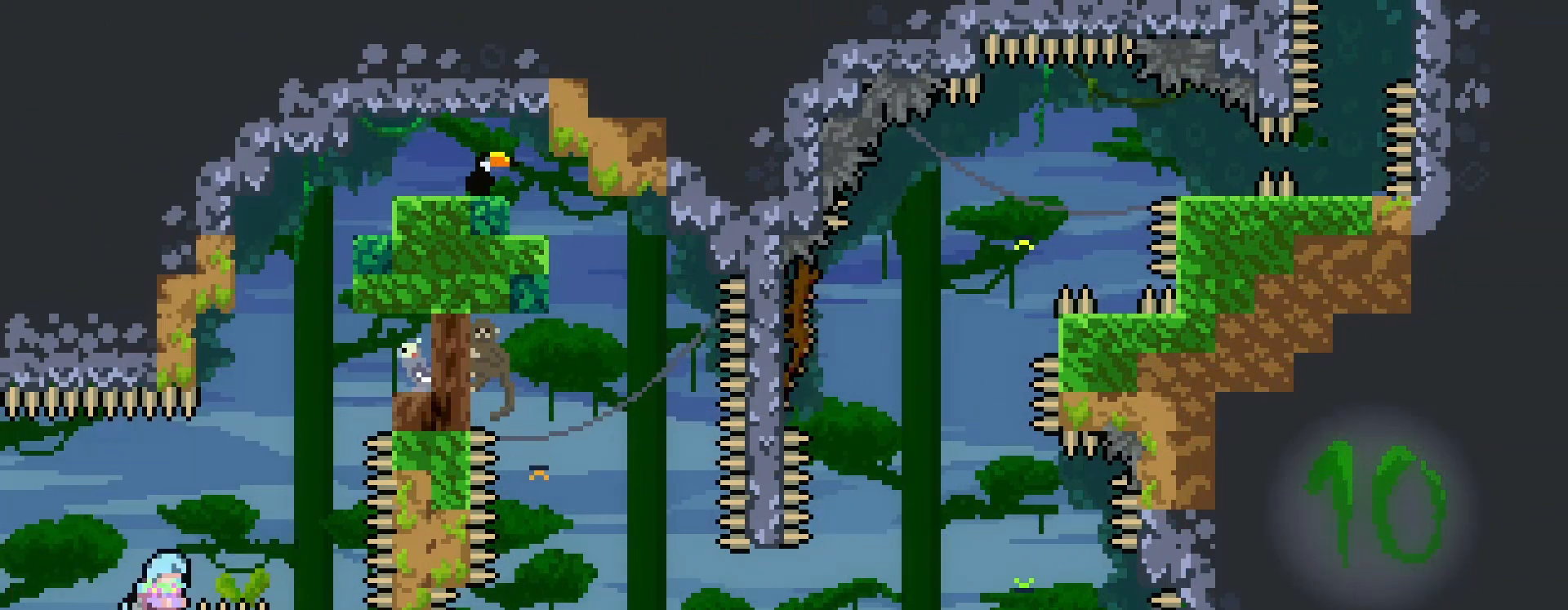
{"buttons": ["A", "R2"], "left_stick": "center", "events": [[300, "left_stick", "center"], [400, "L1", "up"]]}
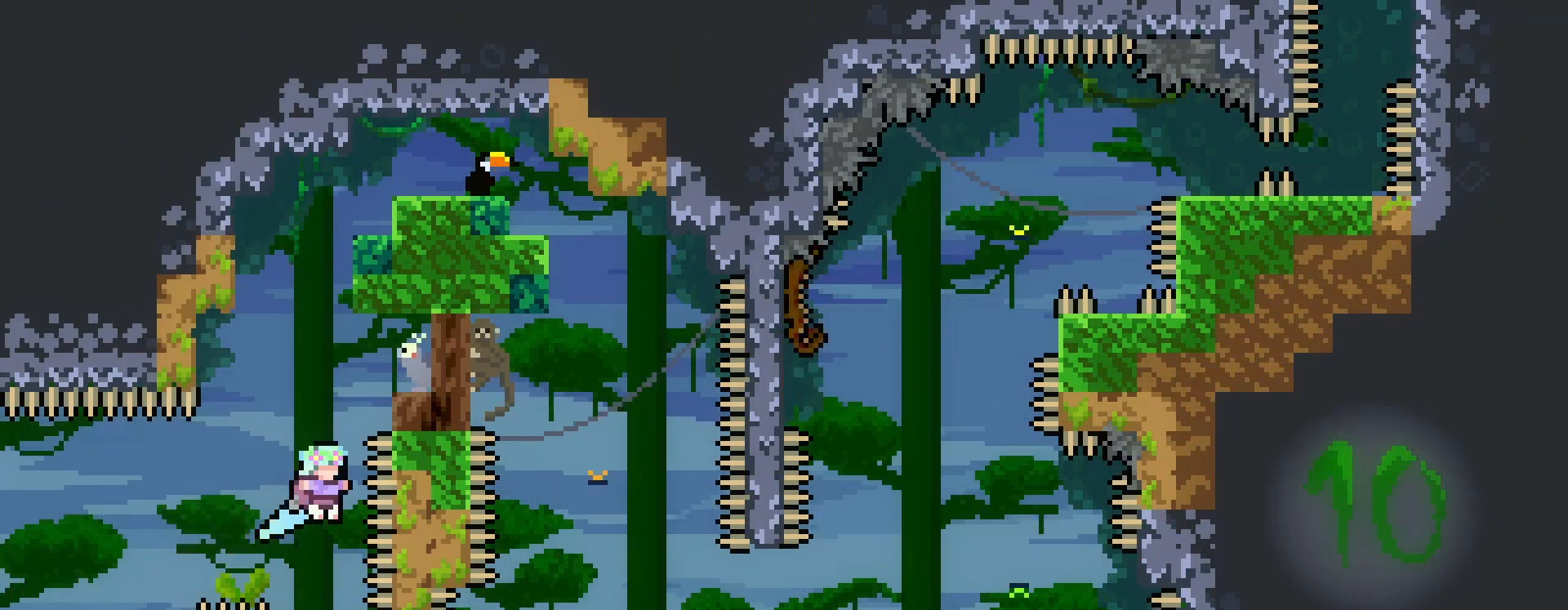
{"buttons": ["A", "R2"], "left_stick": "right", "events": [[67, "R2", "up"], [267, "A", "up"], [267, "left_stick", "left"], [400, "A", "down"], [400, "left_stick", "right"], [467, "R2", "down"]]}
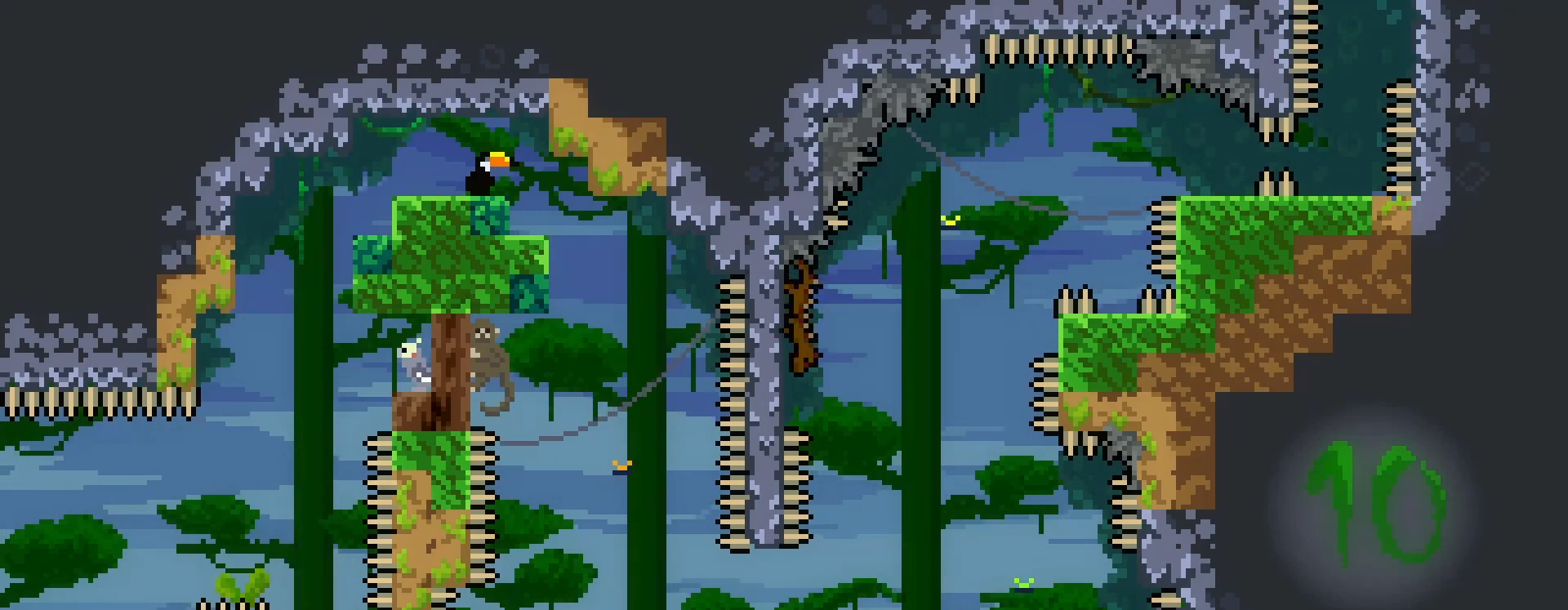
{"buttons": ["A", "L2", "R2"], "left_stick": "center", "events": [[167, "L2", "down"], [467, "left_stick", "center"]]}
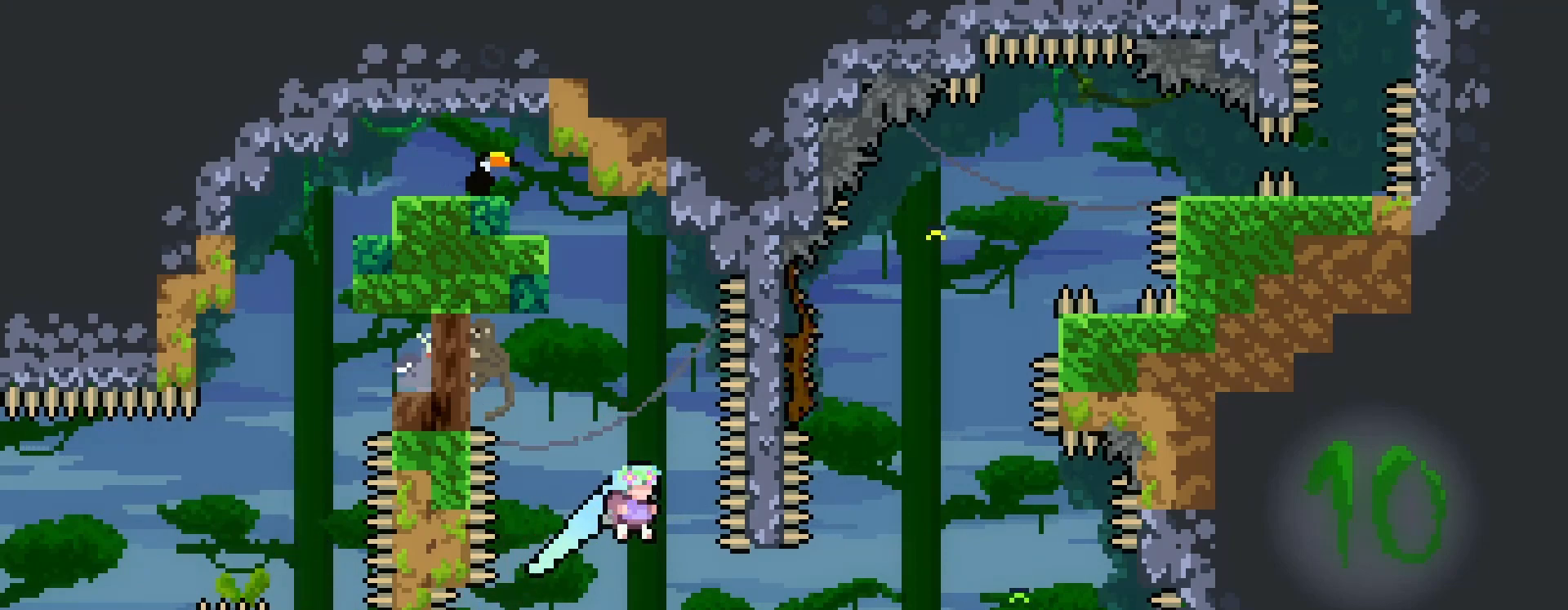
{"buttons": ["A", "R2"], "left_stick": "right", "events": [[100, "left_stick", "right"], [200, "A", "up"], [300, "L2", "up"], [300, "left_stick", "center"], [333, "A", "down"], [400, "left_stick", "right"]]}
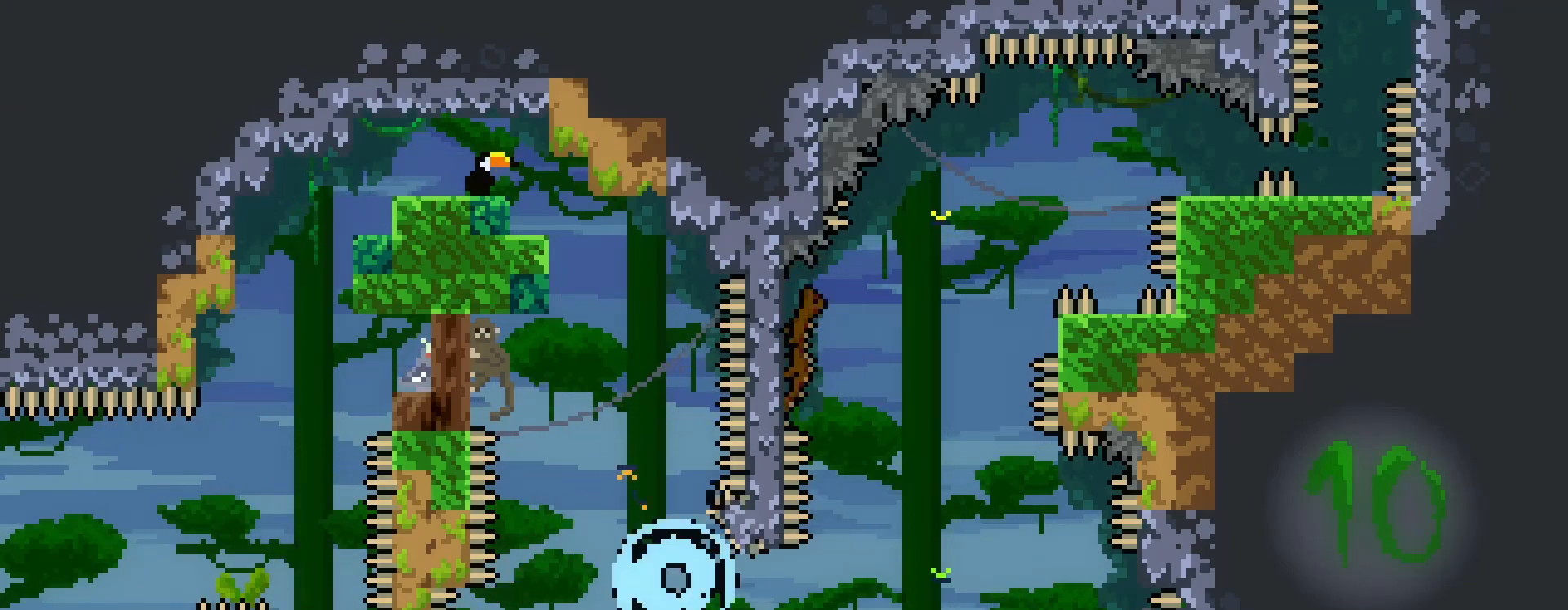
{"buttons": ["L1", "R2"], "left_stick": "right", "events": [[33, "L2", "down"], [200, "A", "up"], [233, "left_stick", "center"], [267, "L2", "up"], [300, "A", "down"], [367, "A", "up"], [400, "L1", "down"], [500, "left_stick", "right"]]}
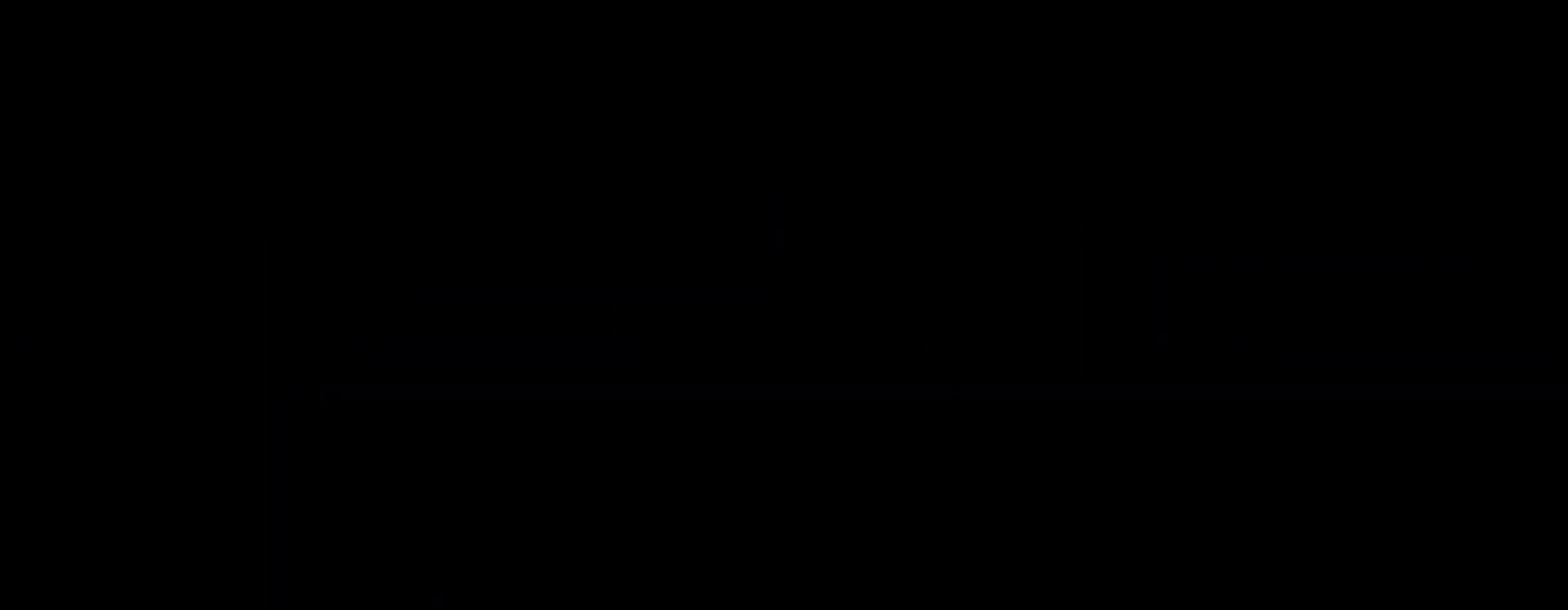
{"buttons": ["L1", "R2"], "left_stick": "right", "events": [[300, "A", "down"], [467, "A", "up"]]}
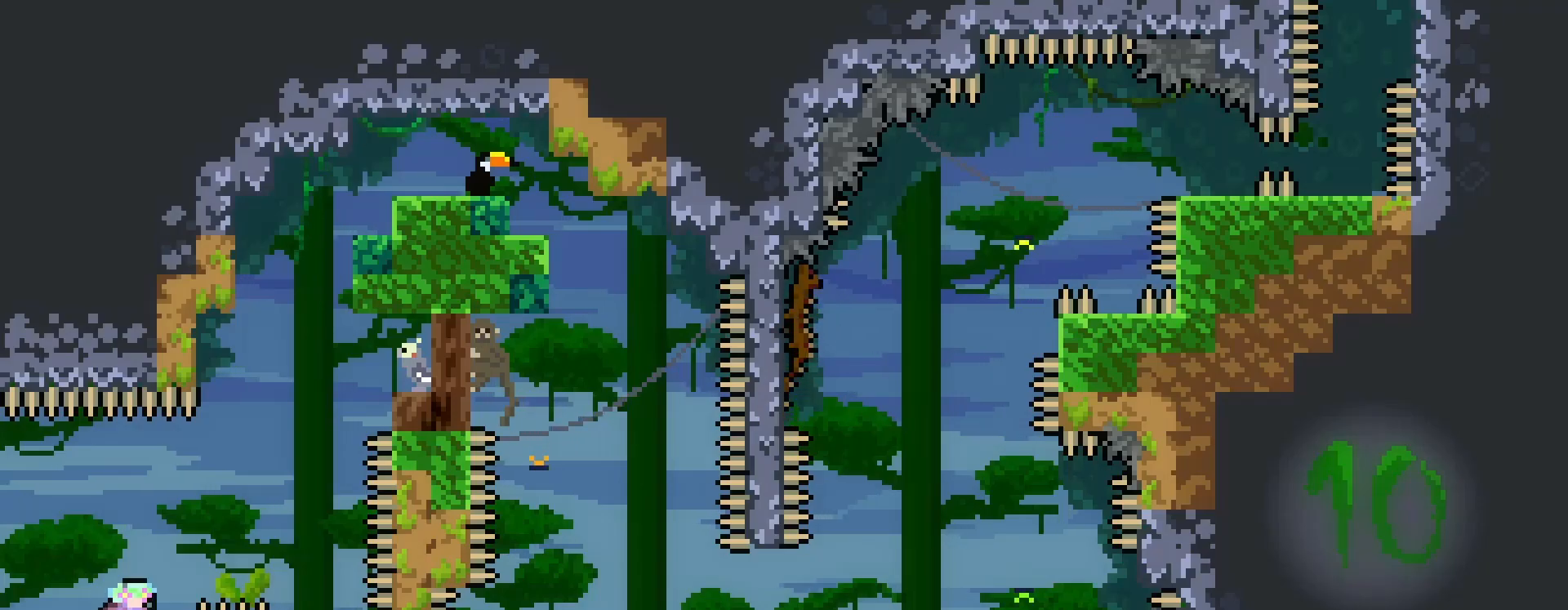
{"buttons": ["A", "R2"], "left_stick": "center", "events": [[67, "A", "down"], [367, "left_stick", "center"], [467, "L1", "up"]]}
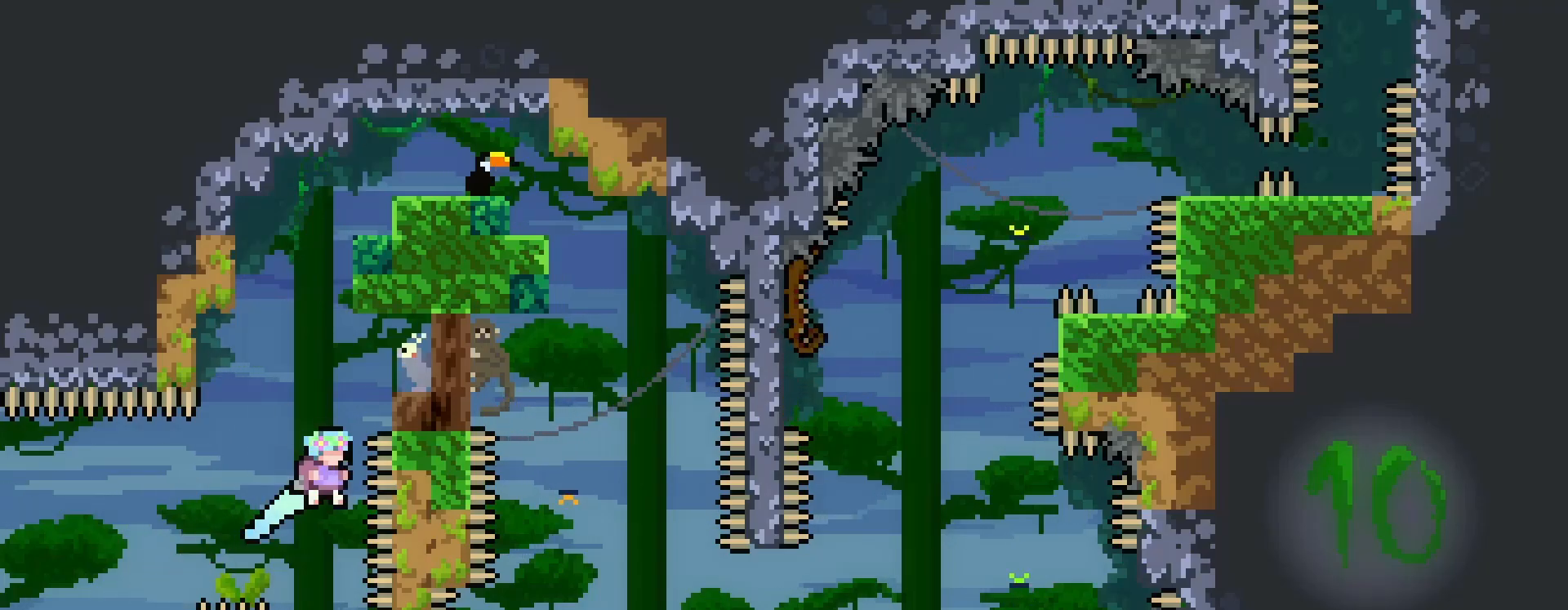
{"buttons": ["A", "R2"], "left_stick": "right", "events": [[33, "R2", "up"], [300, "A", "up"], [367, "left_stick", "left"], [433, "A", "down"], [467, "R2", "down"], [467, "left_stick", "right"]]}
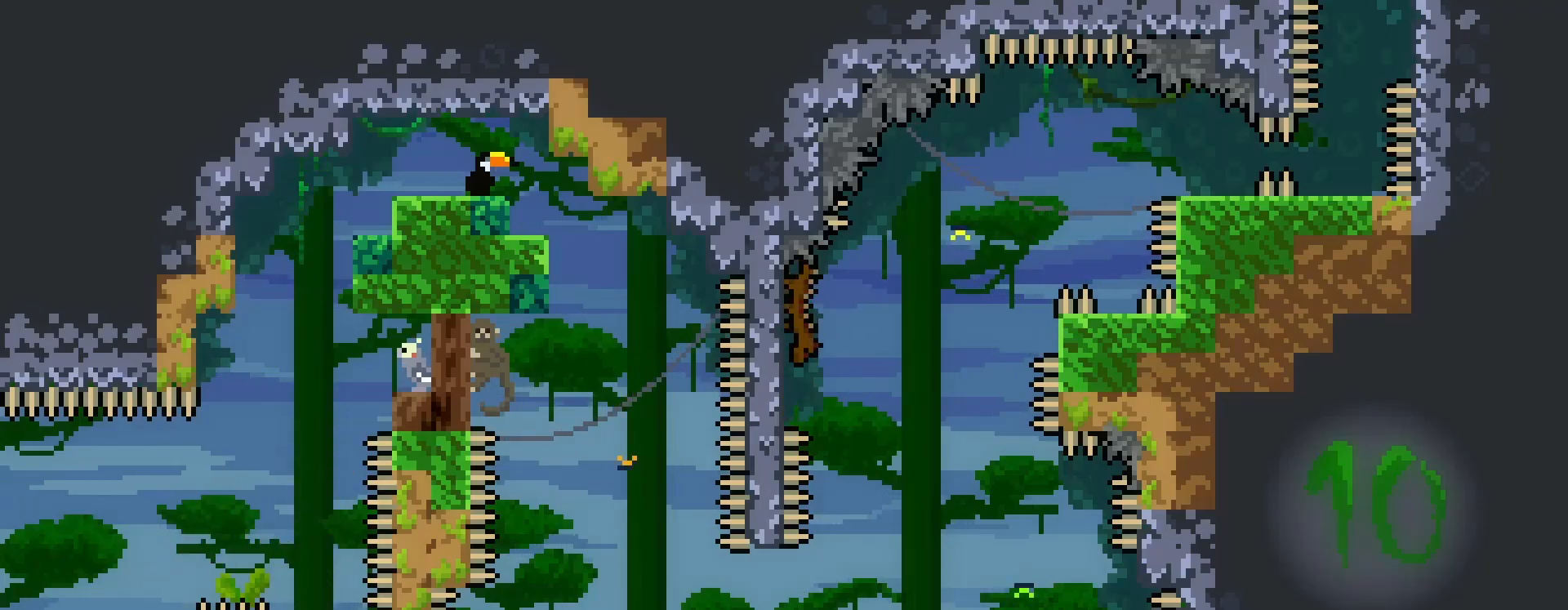
{"buttons": ["A", "L2", "R2"], "left_stick": "center", "events": [[233, "L2", "down"], [500, "left_stick", "center"]]}
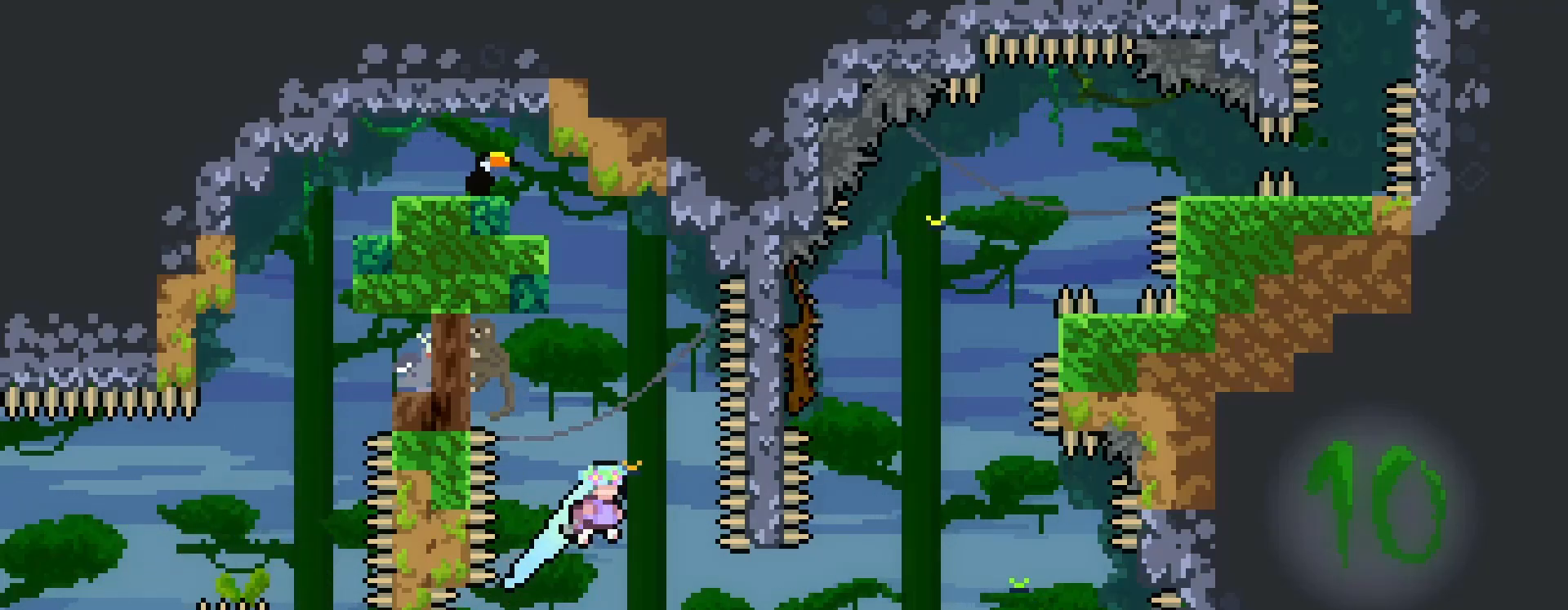
{"buttons": ["A", "R2"], "left_stick": "right", "events": [[100, "left_stick", "right"], [200, "A", "up"], [333, "L2", "up"], [333, "left_stick", "center"], [367, "A", "down"], [433, "left_stick", "right"]]}